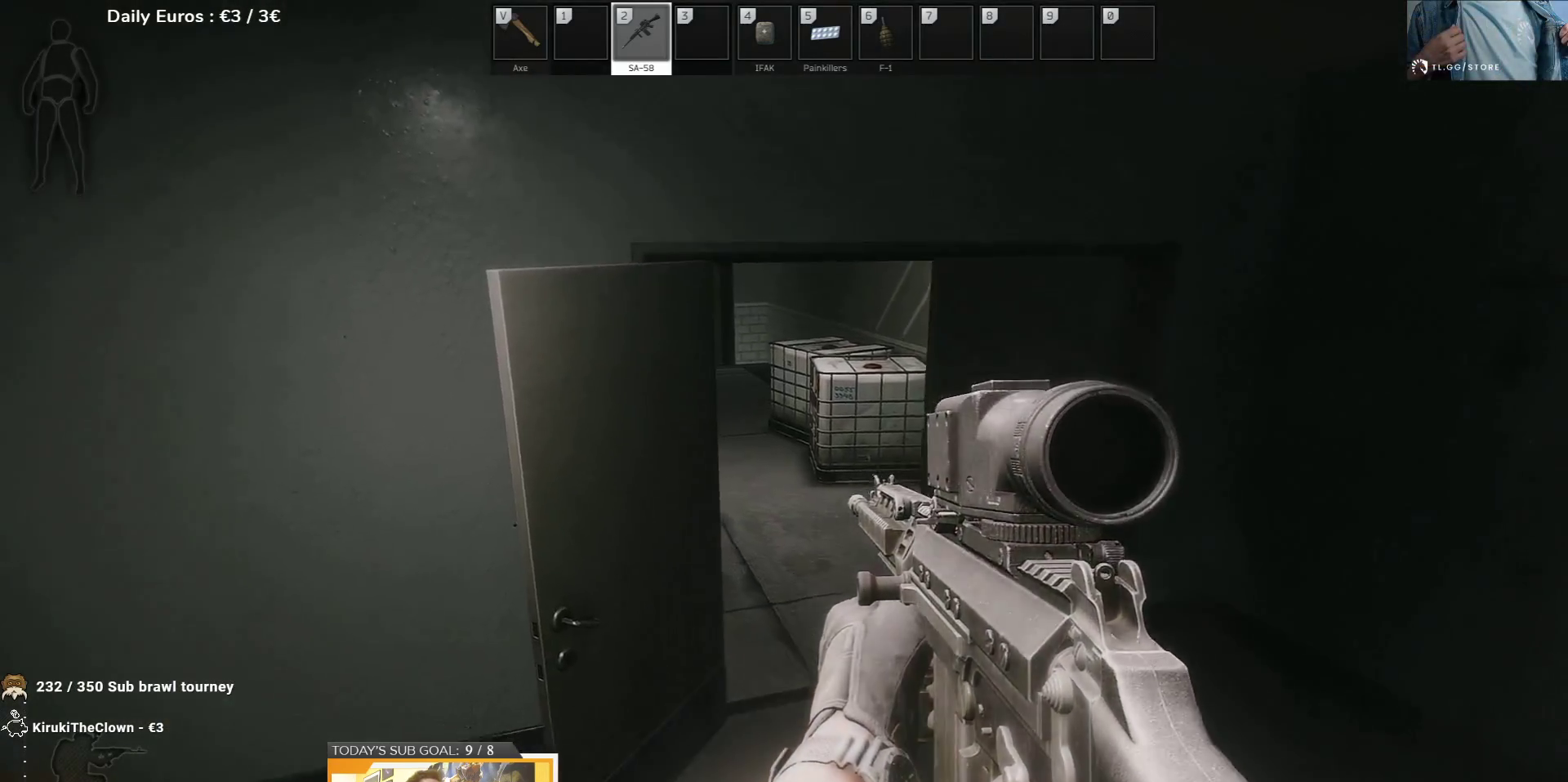
Gameplay with keyboard; each line is a JSON object with the keys held at the frame after it. "events" lists presses ("down") and releases ("up") of "1", "2", "3", "4", "5", "a", "d", "e", "f", "g", "q", "r", "s", "shift", "t", "tab" and "w" between this image and that frame as [ms after this image, input, new state], when the widget could be followed in between. No other keys are recorded. Mouse input is not recorded.
{"keys": ["d"], "events": []}
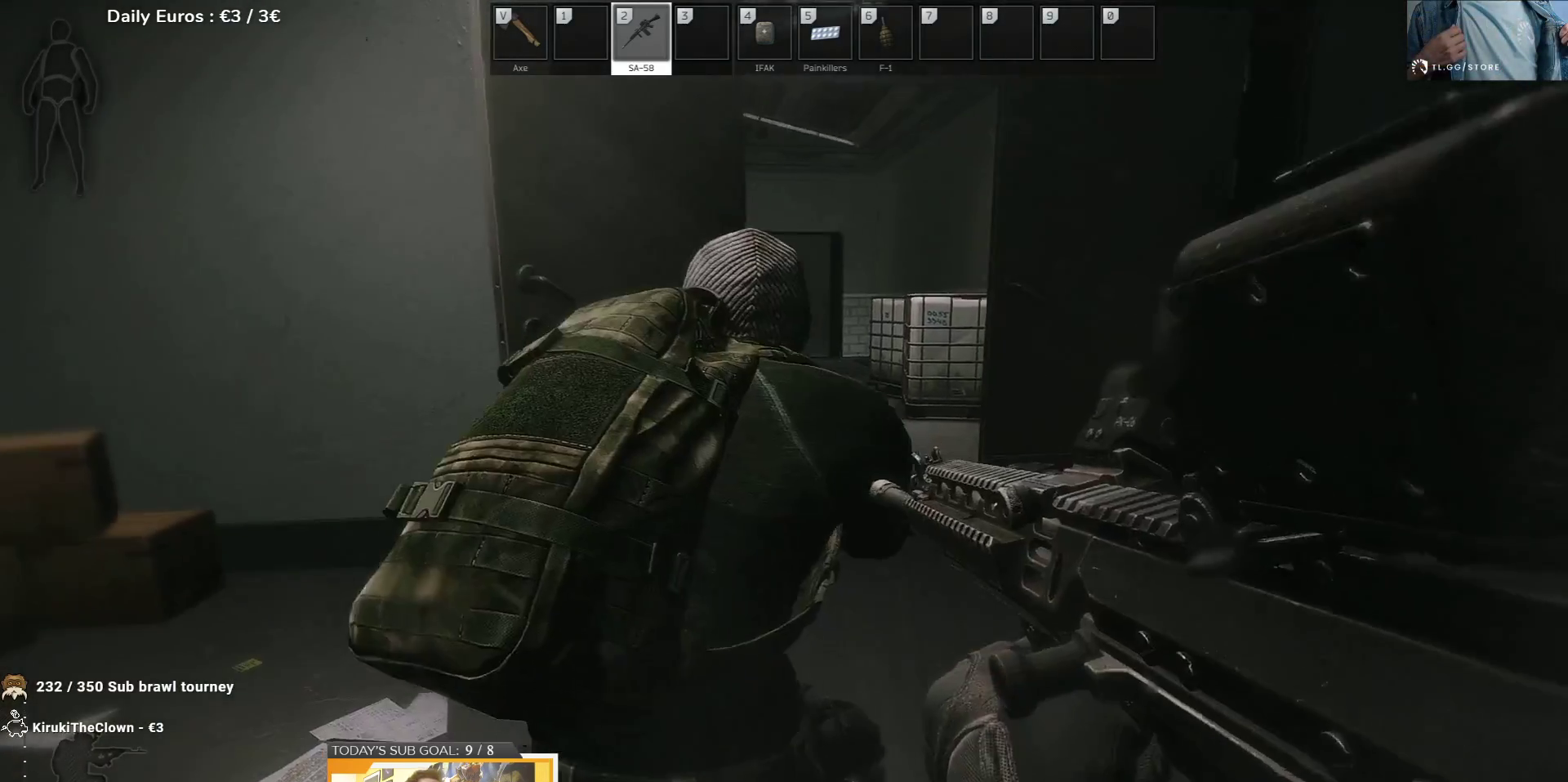
{"keys": ["d"], "events": [[133, "w", "down"], [350, "w", "up"]]}
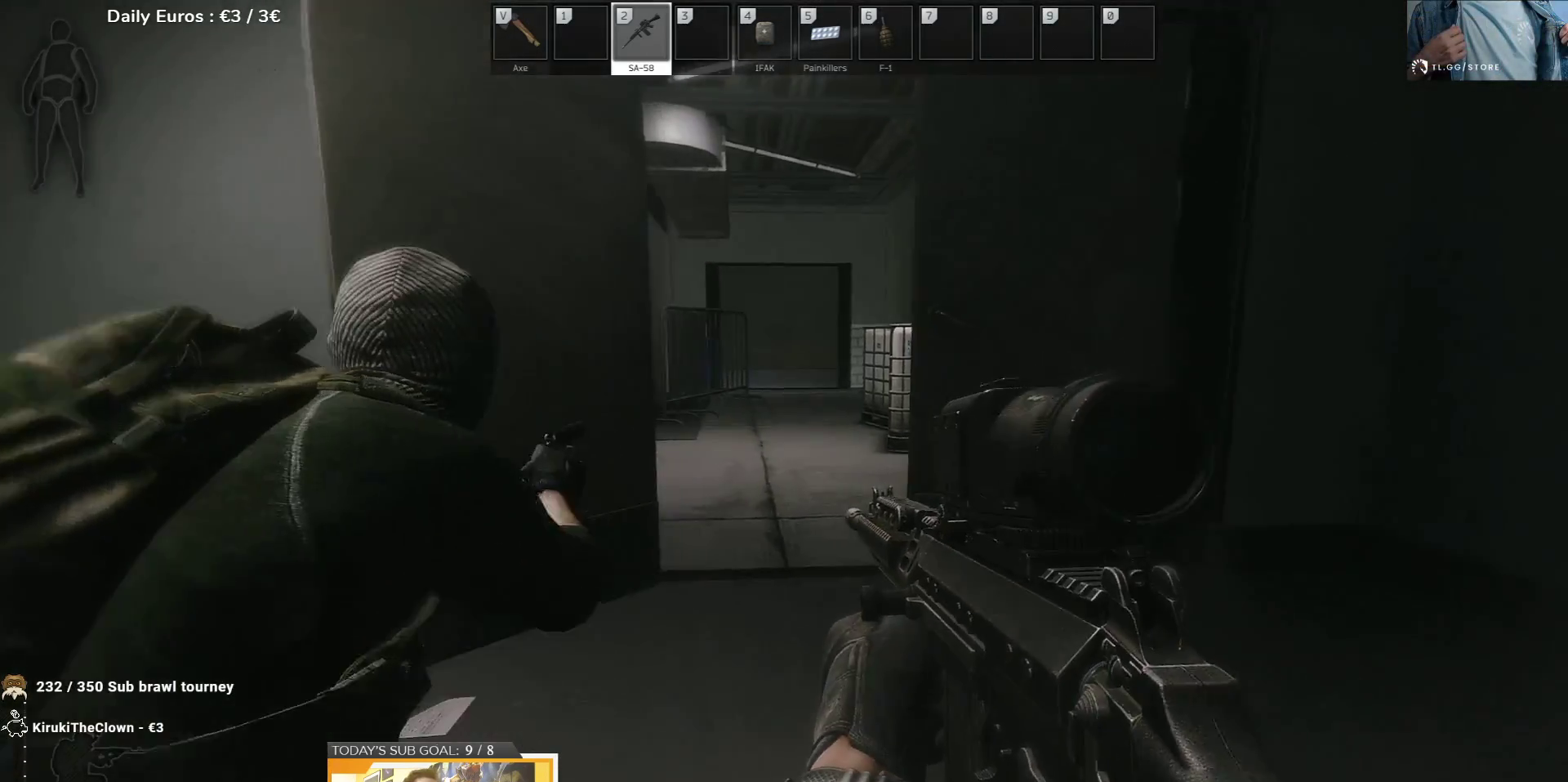
{"keys": [], "events": [[433, "d", "up"]]}
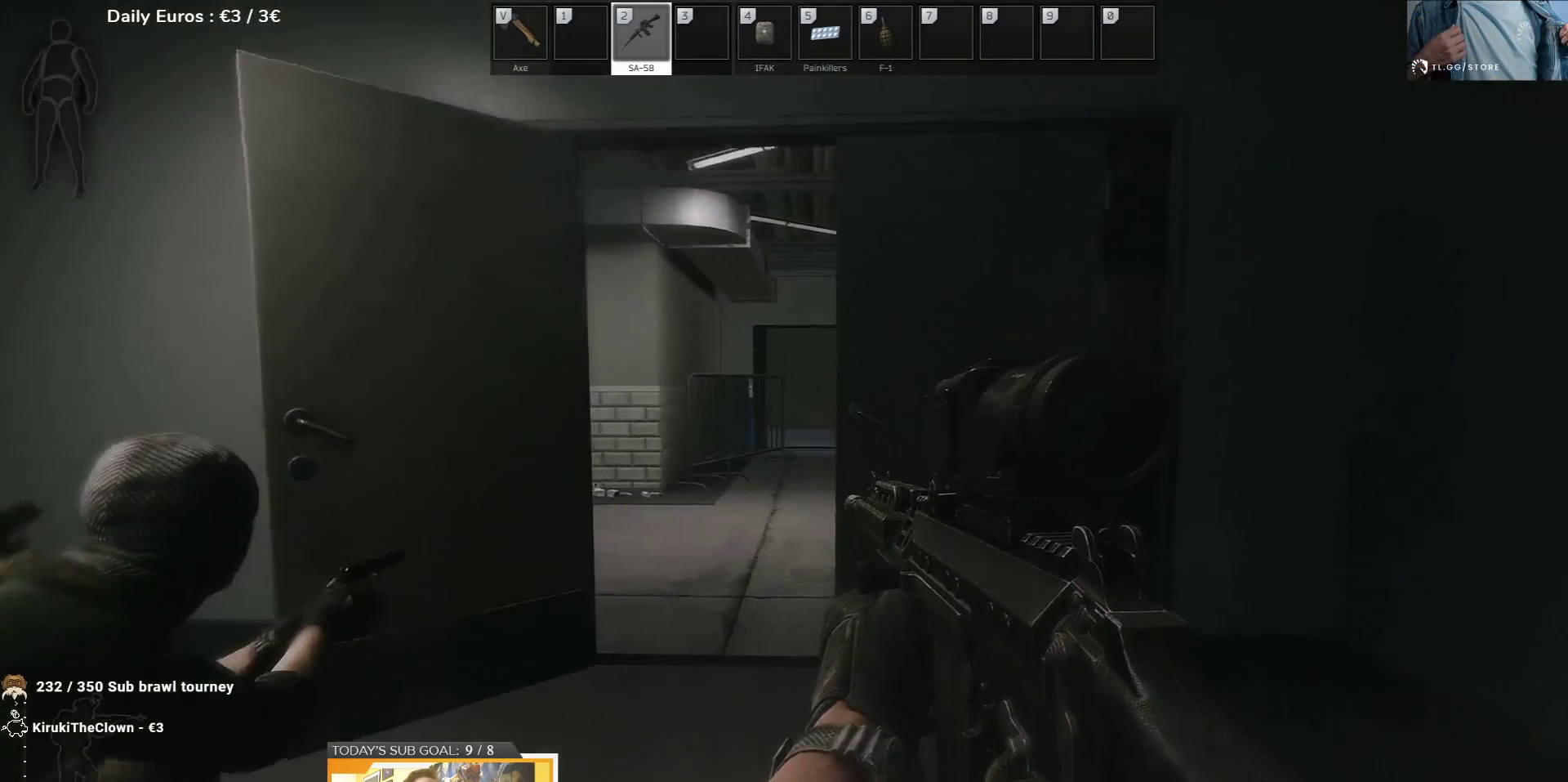
{"keys": ["d", "w"], "events": [[33, "d", "down"], [100, "w", "down"]]}
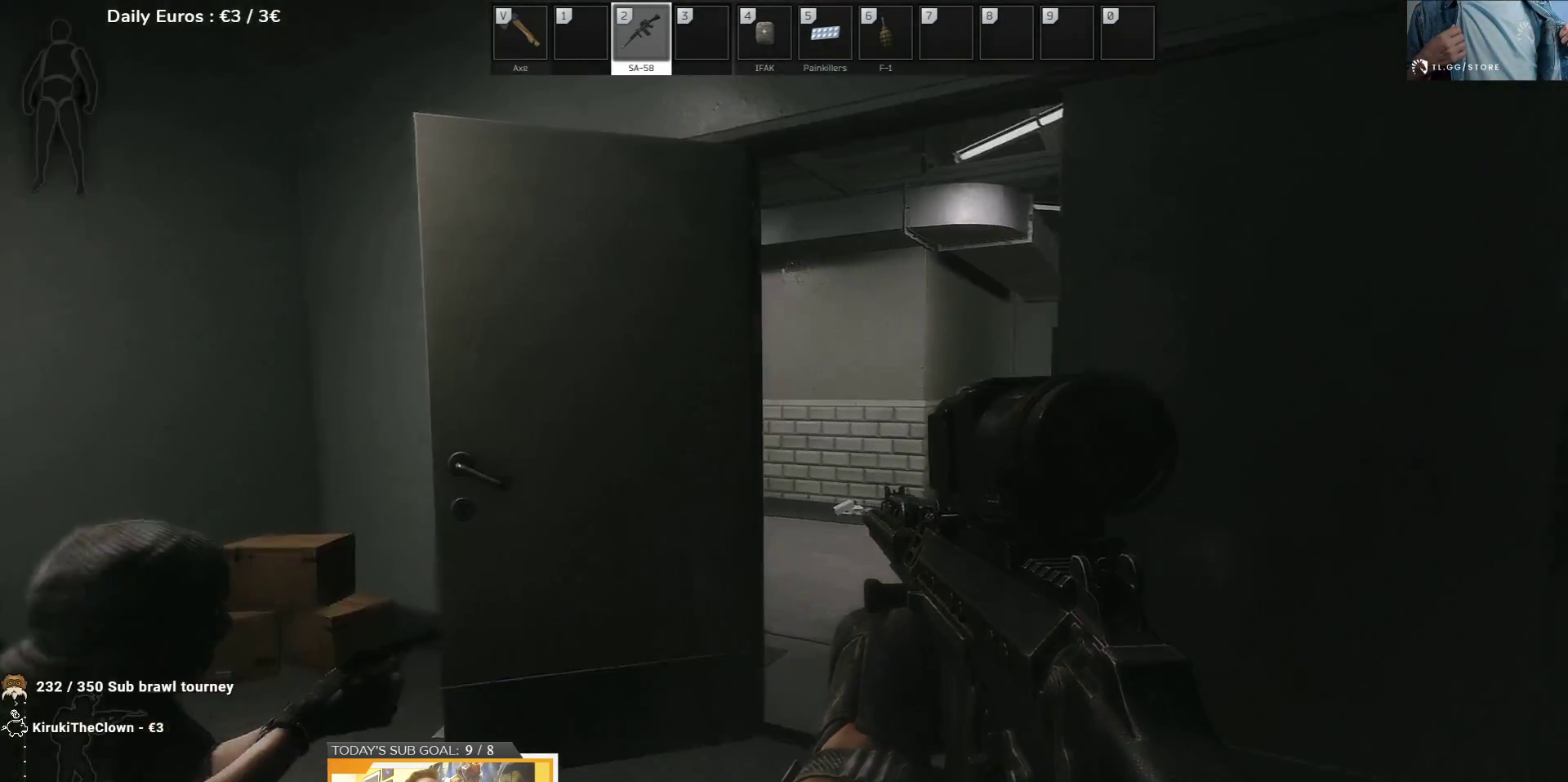
{"keys": [], "events": [[117, "d", "up"], [183, "w", "up"]]}
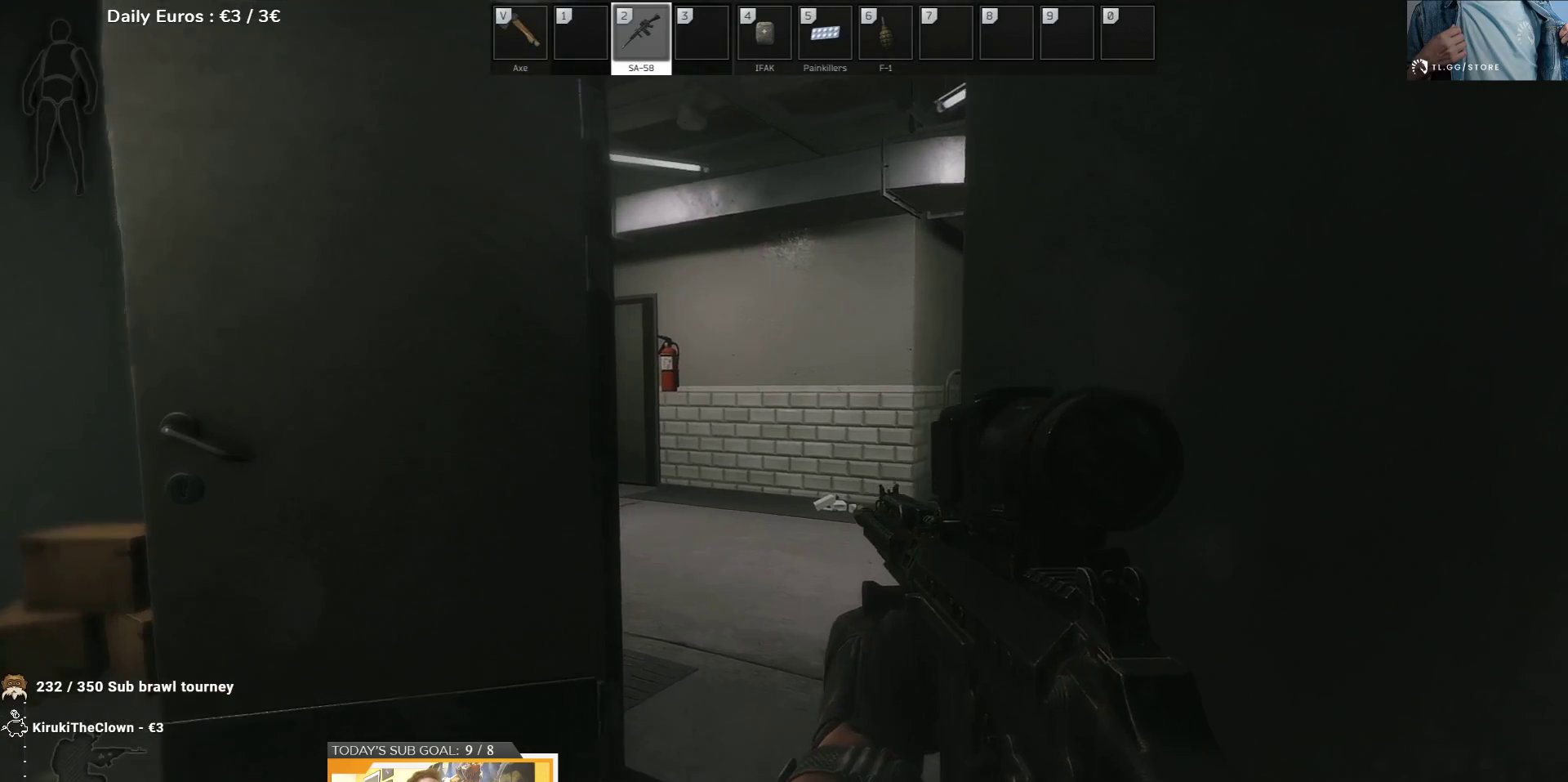
{"keys": ["q"], "events": [[17, "q", "down"], [317, "a", "down"], [467, "a", "up"]]}
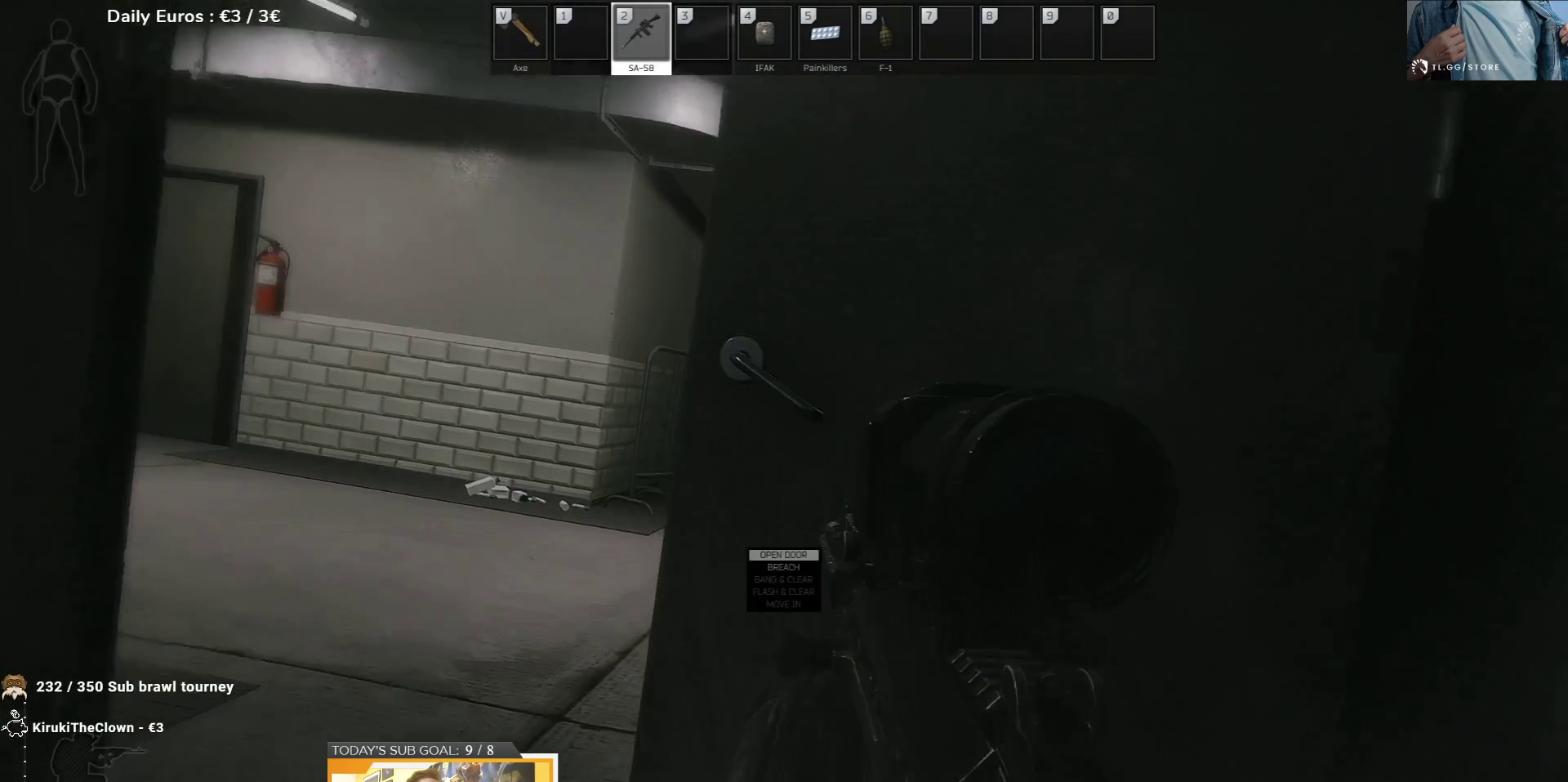
{"keys": ["q"], "events": []}
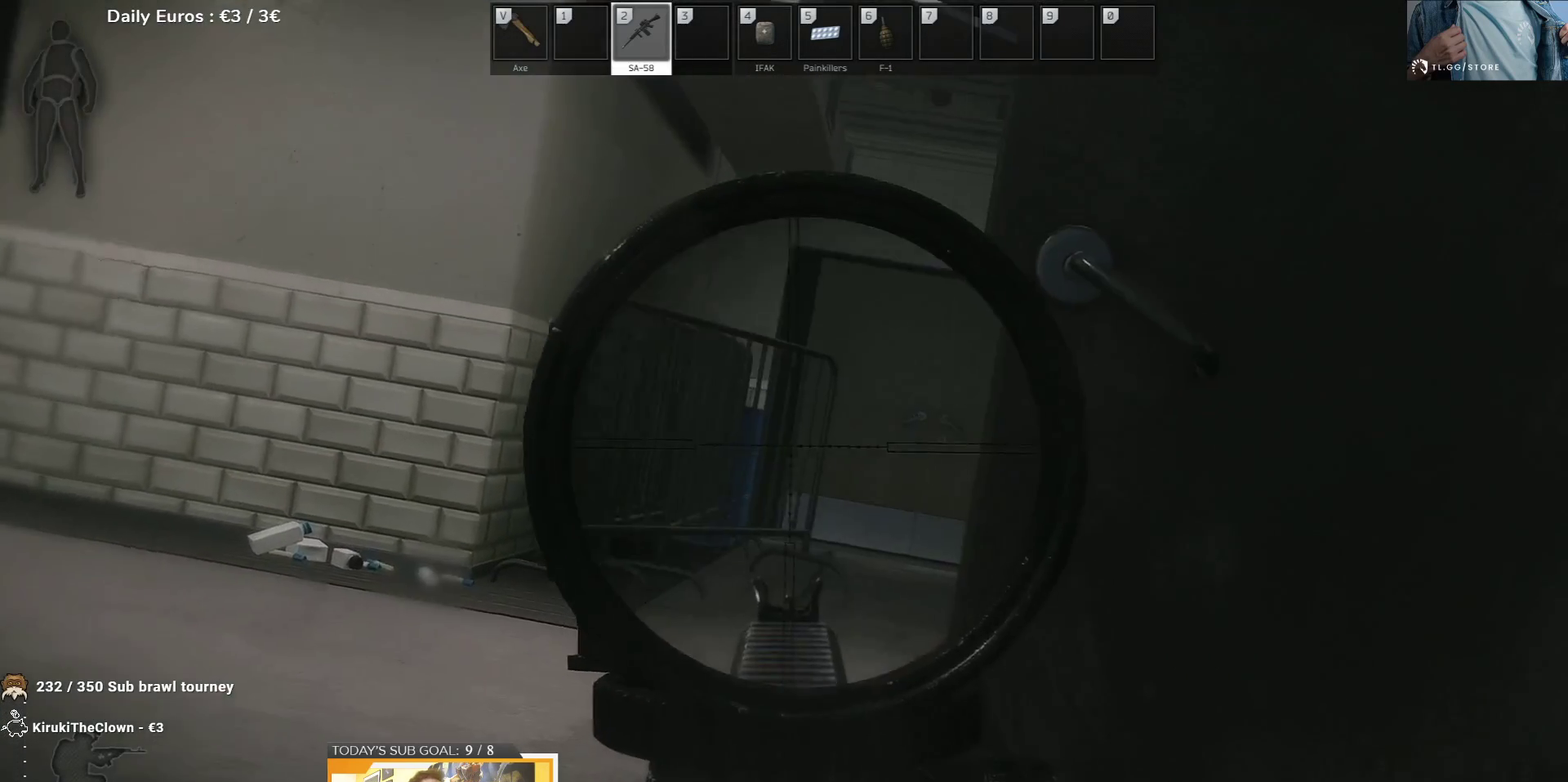
{"keys": ["q"], "events": []}
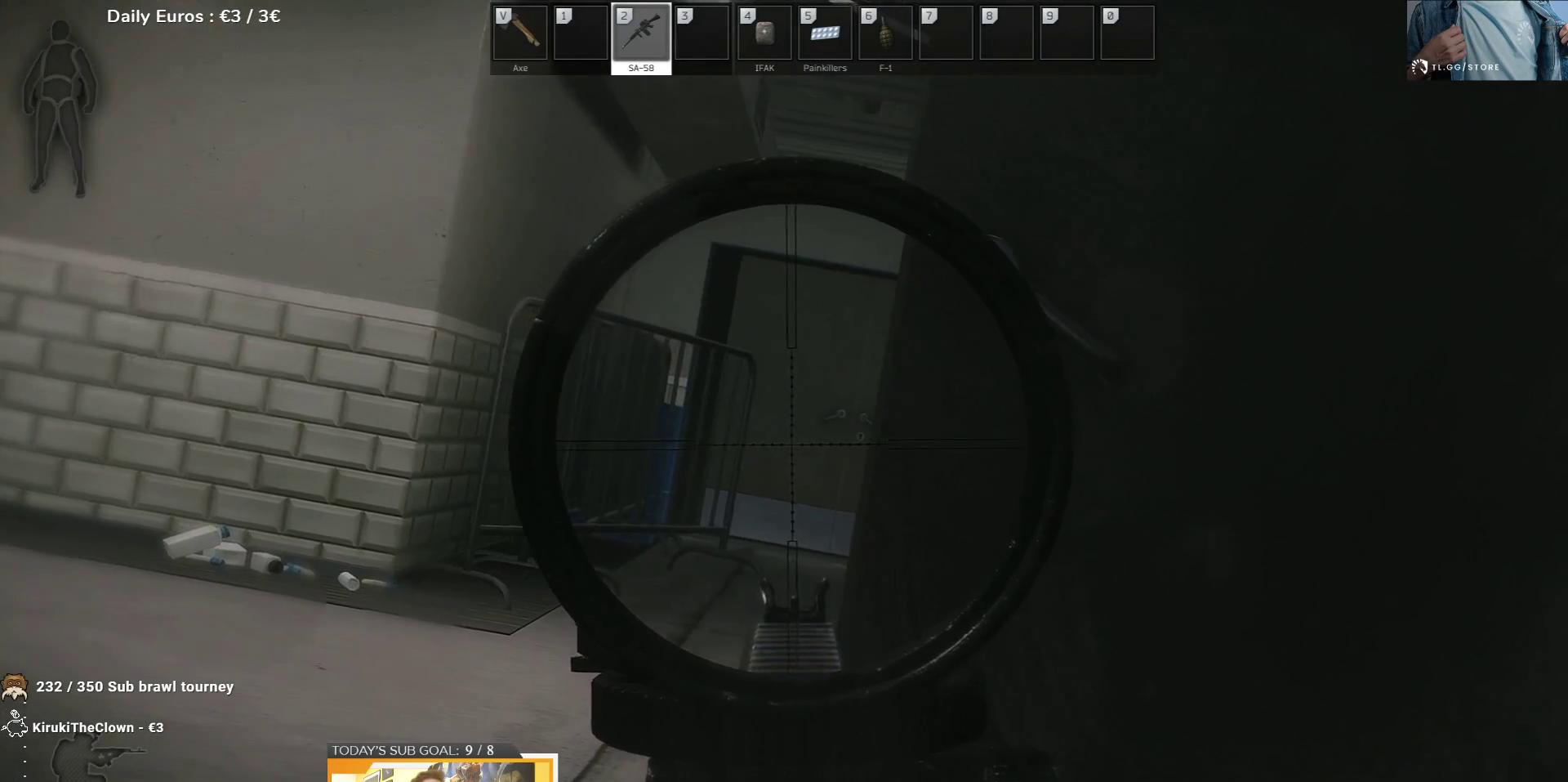
{"keys": ["a", "q", "s"], "events": [[250, "s", "down"], [317, "a", "down"]]}
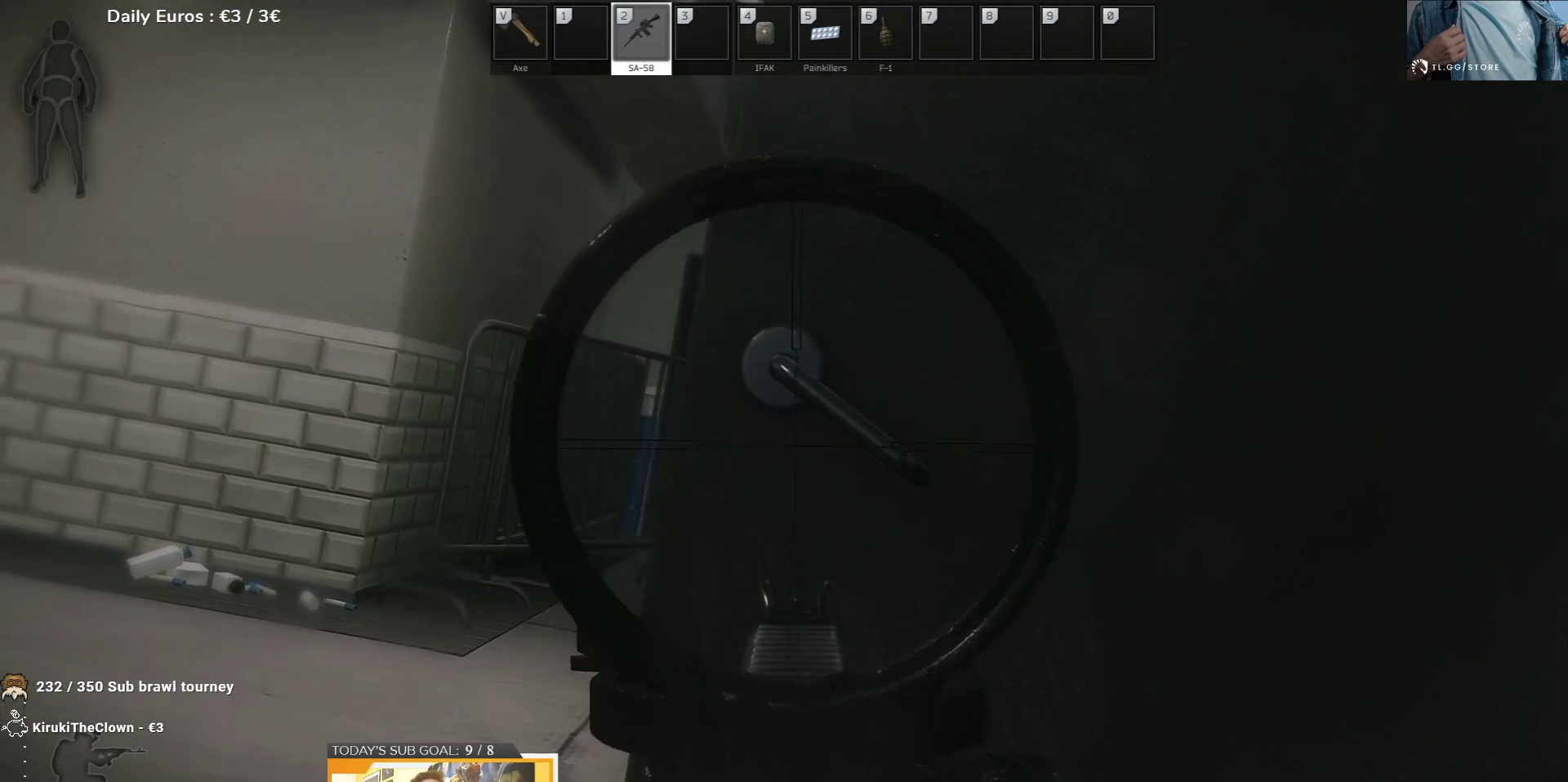
{"keys": ["q"], "events": [[150, "a", "up"], [250, "s", "up"]]}
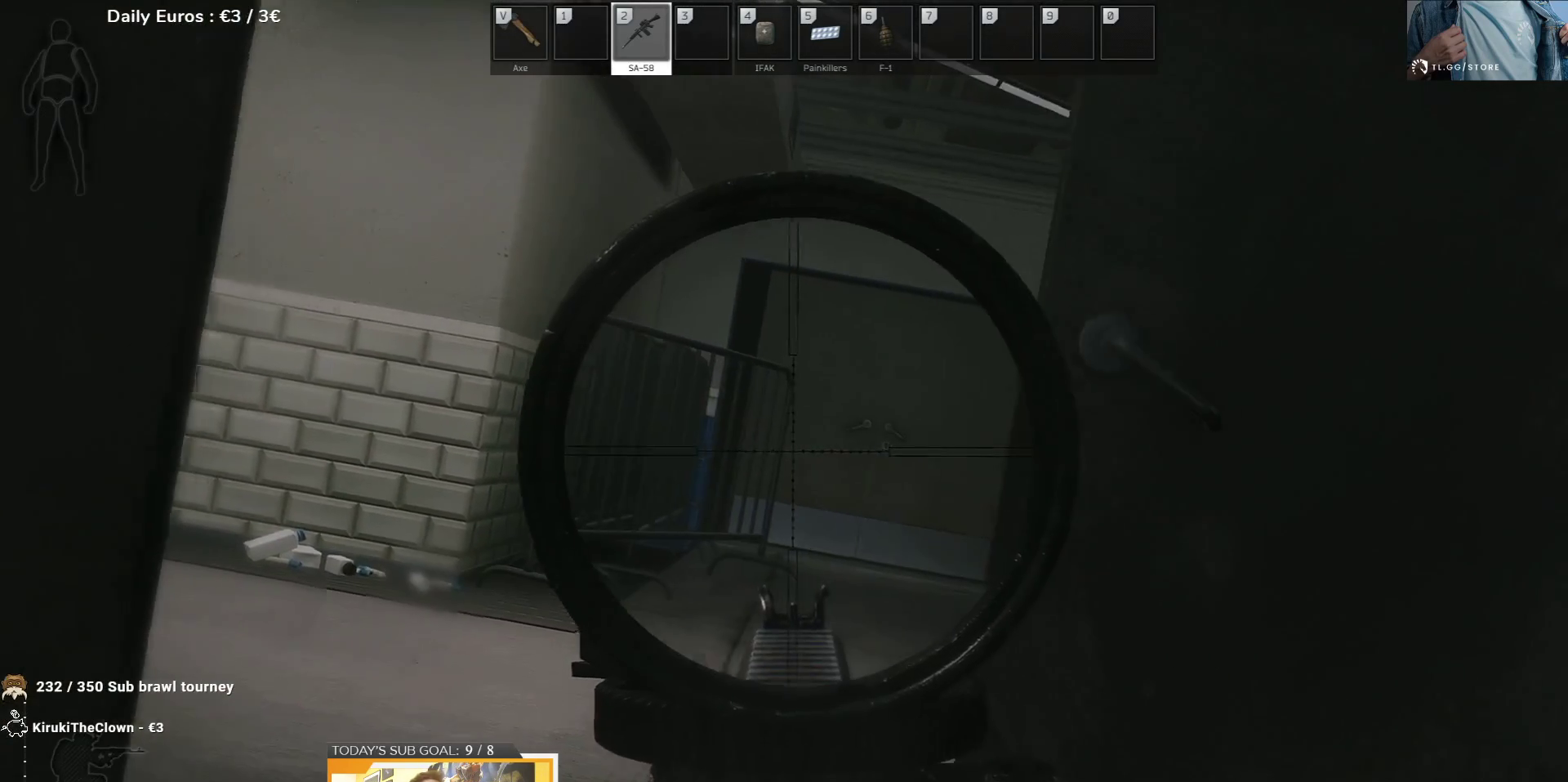
{"keys": ["q"], "events": []}
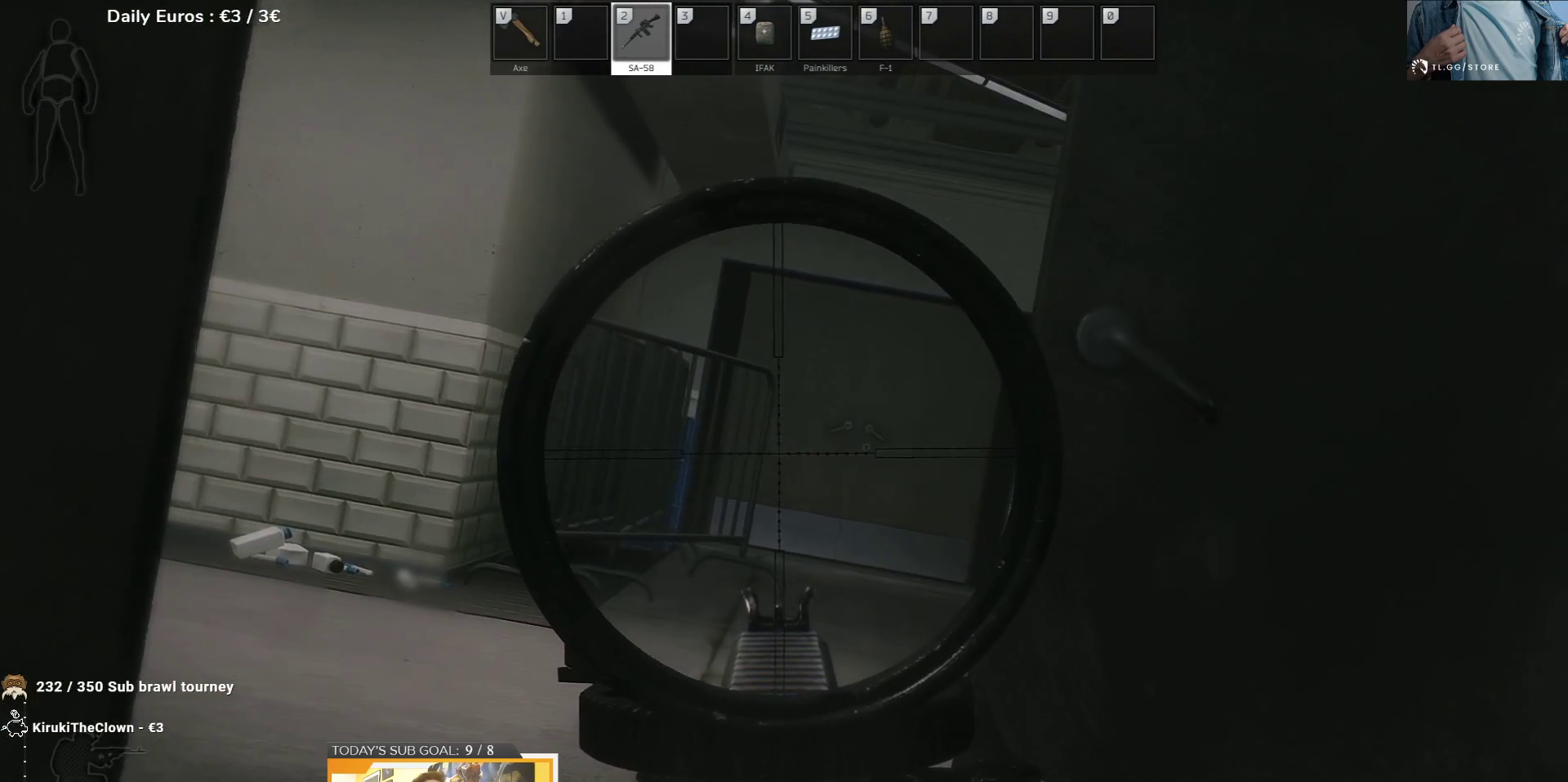
{"keys": ["q"], "events": [[200, "s", "down"], [417, "s", "up"]]}
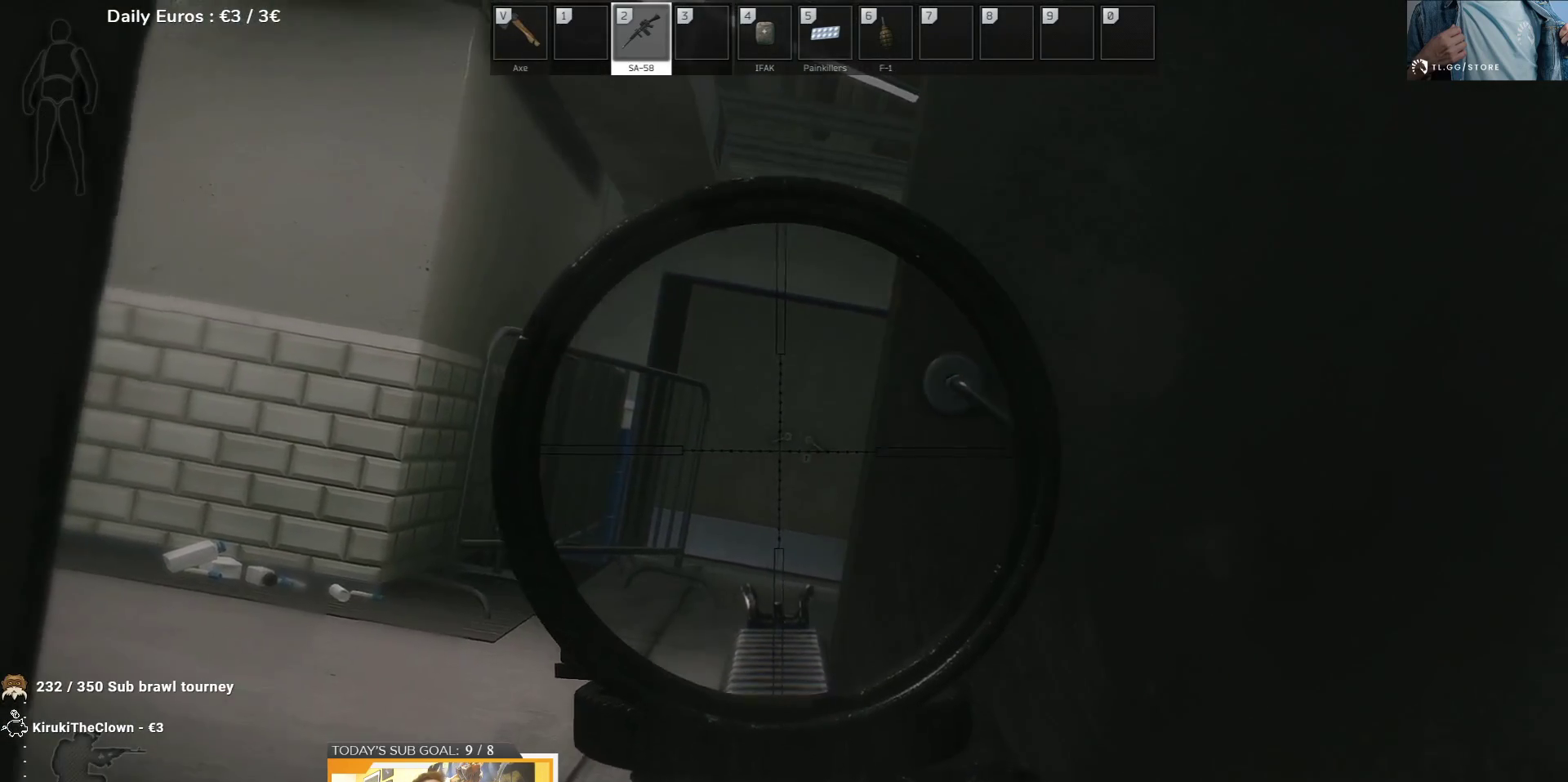
{"keys": ["q"], "events": []}
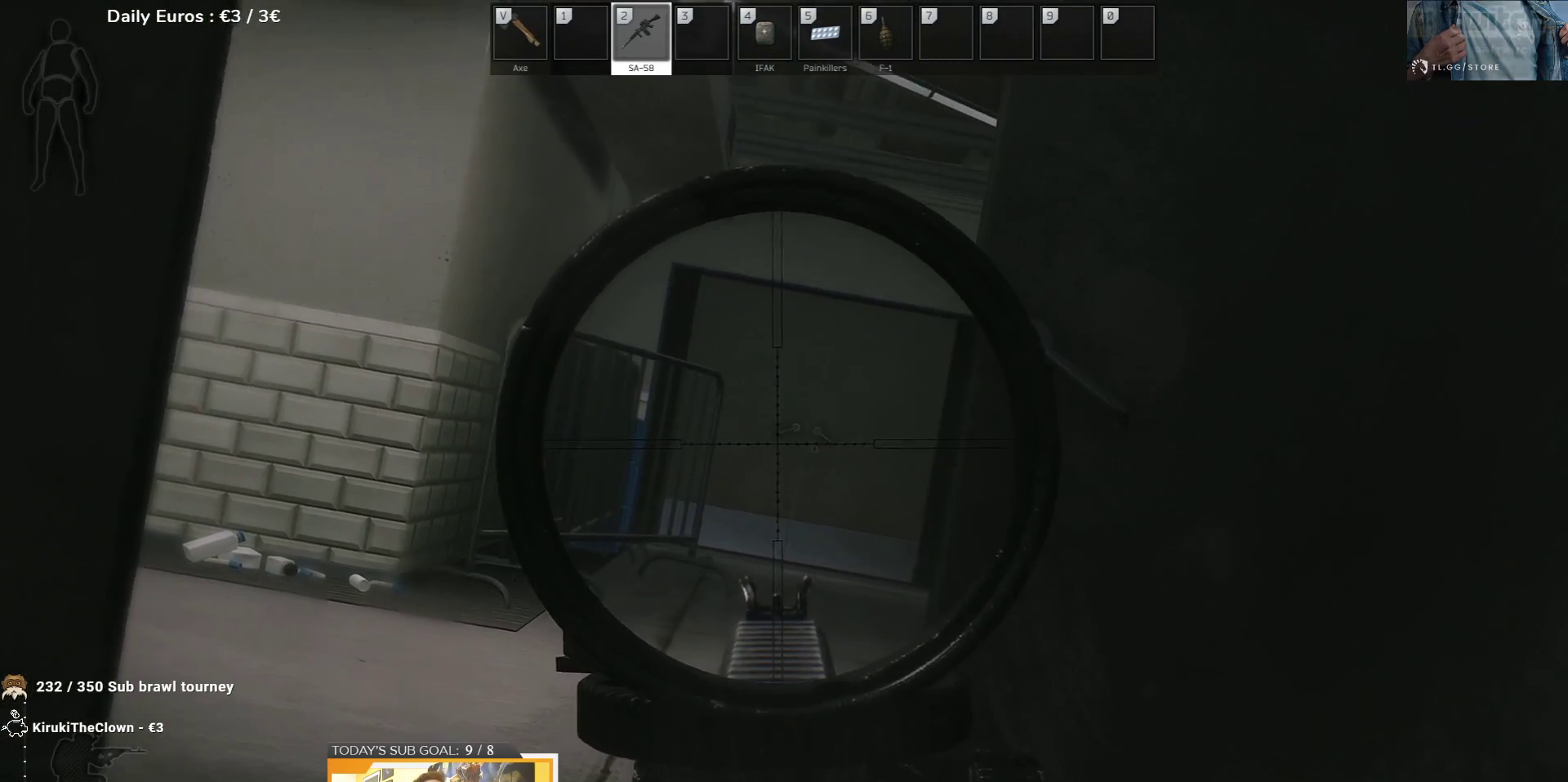
{"keys": ["q"], "events": []}
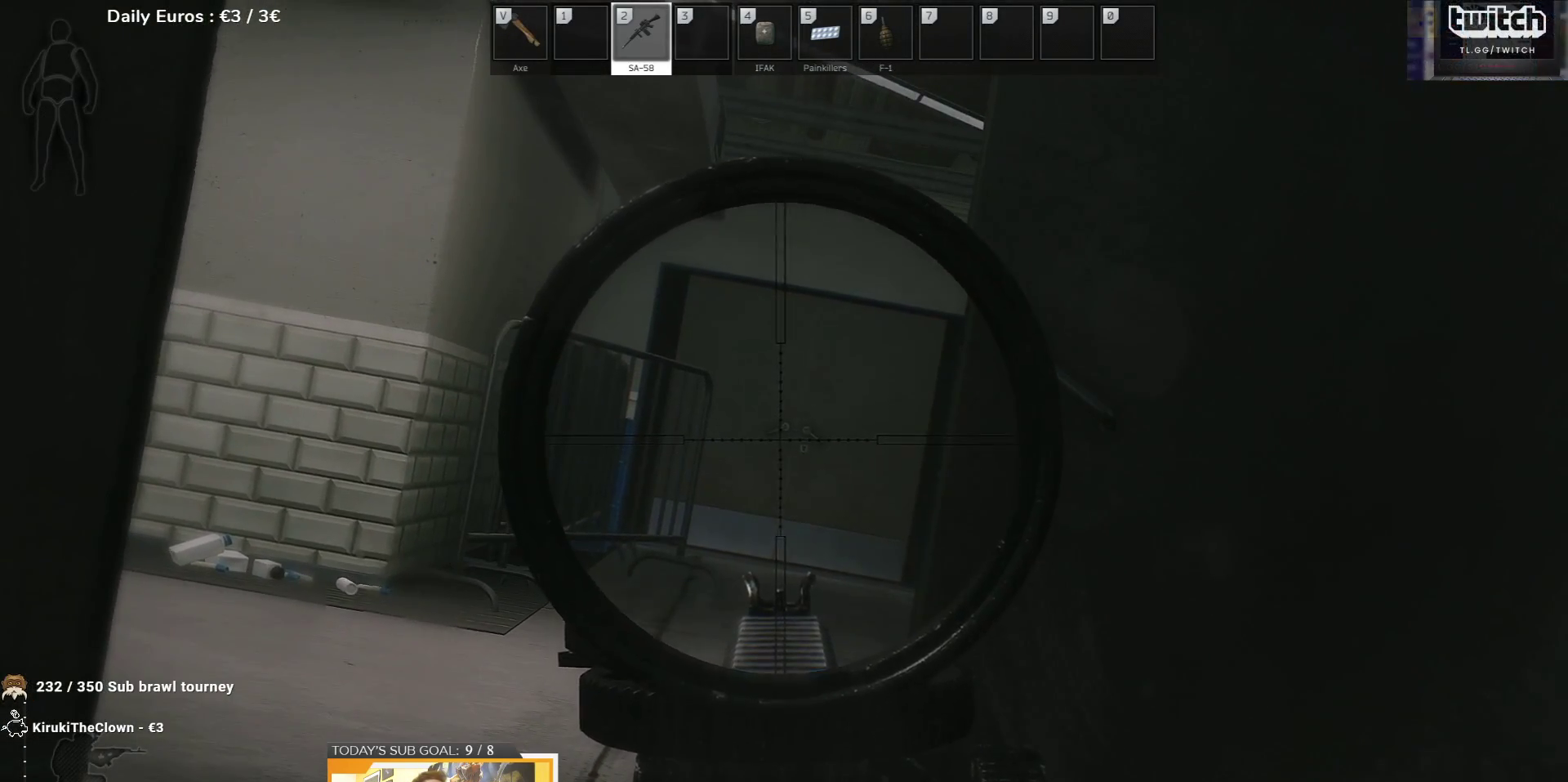
{"keys": ["q"], "events": []}
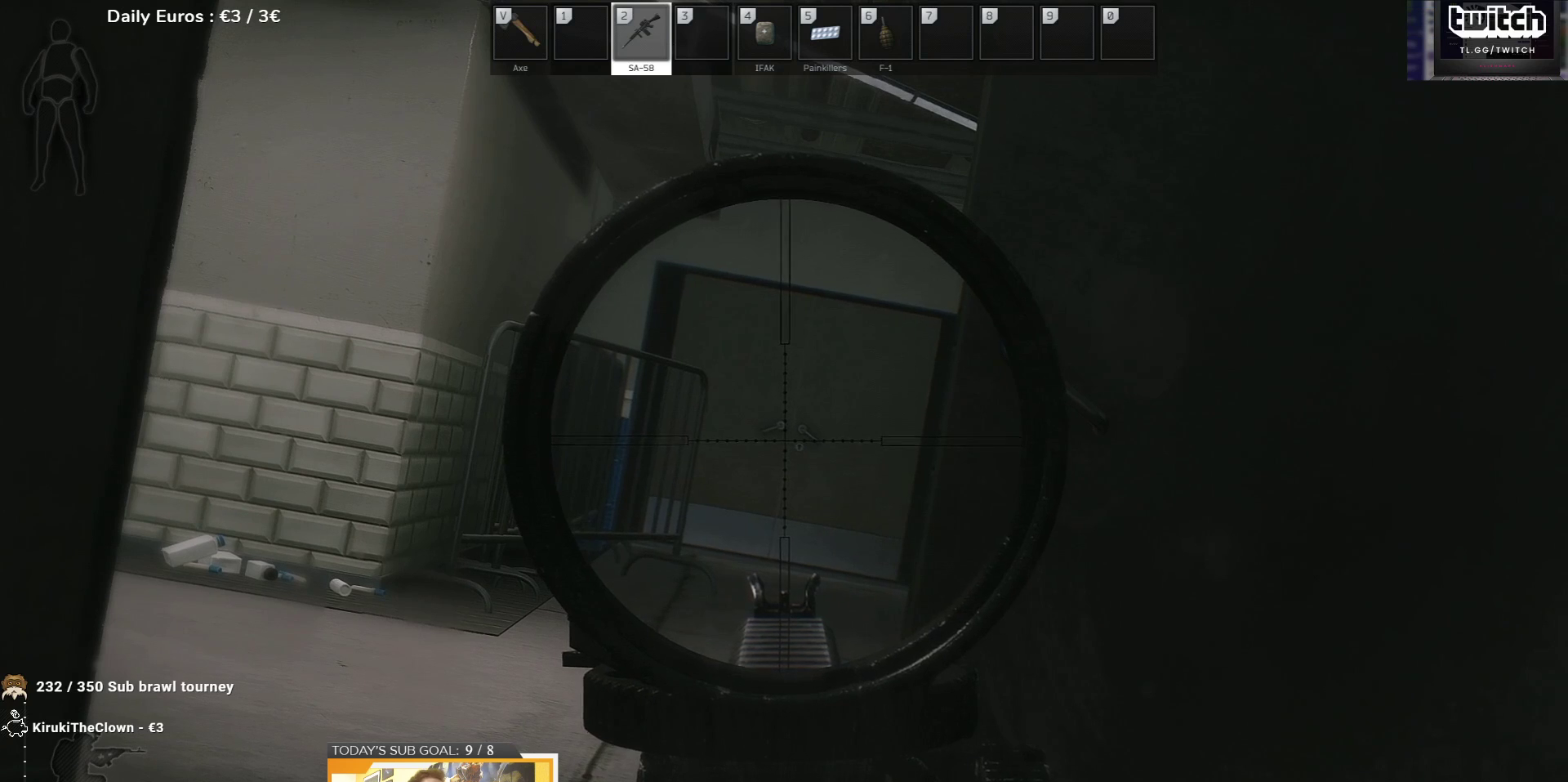
{"keys": ["q"], "events": []}
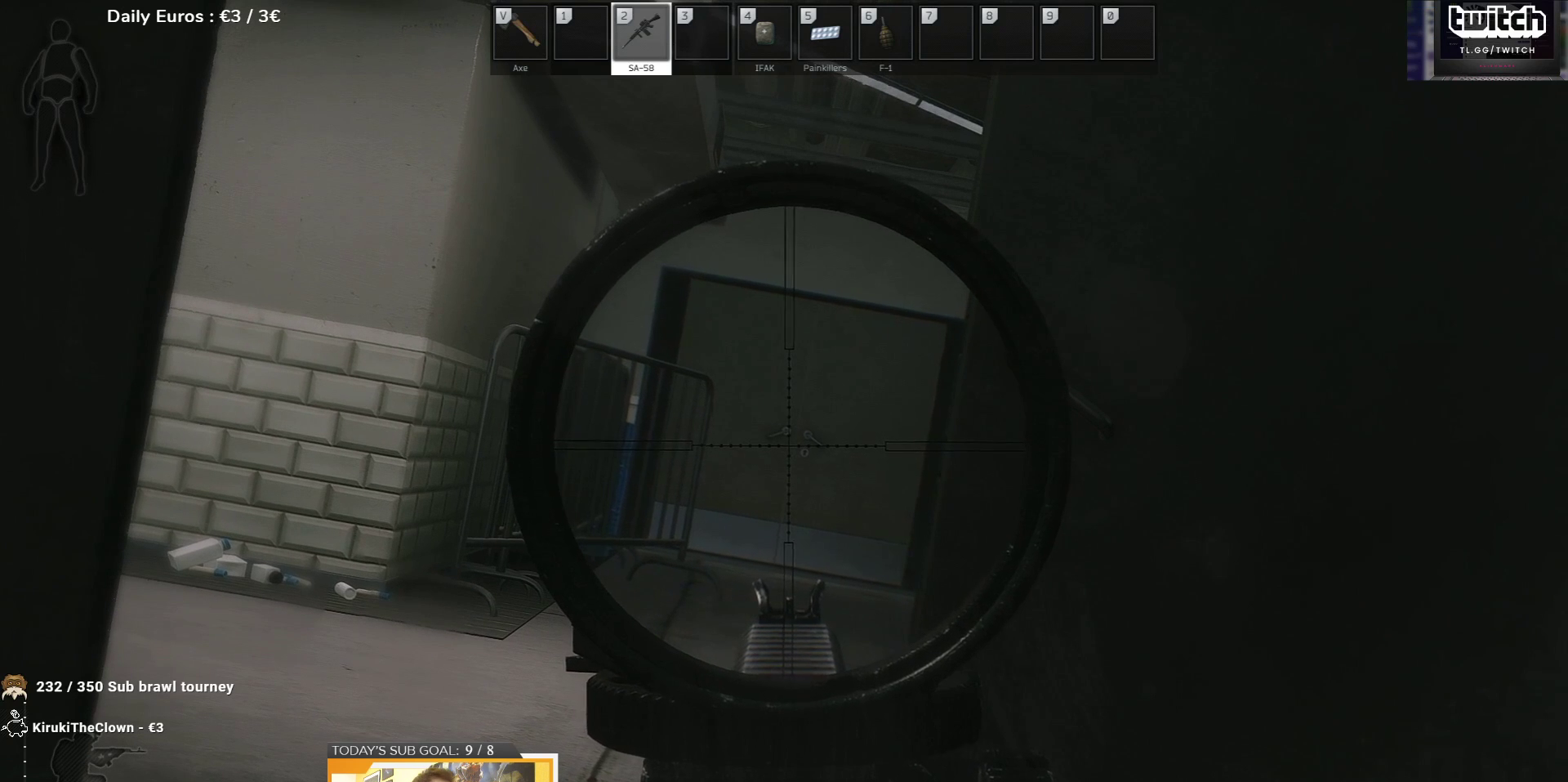
{"keys": ["q"], "events": []}
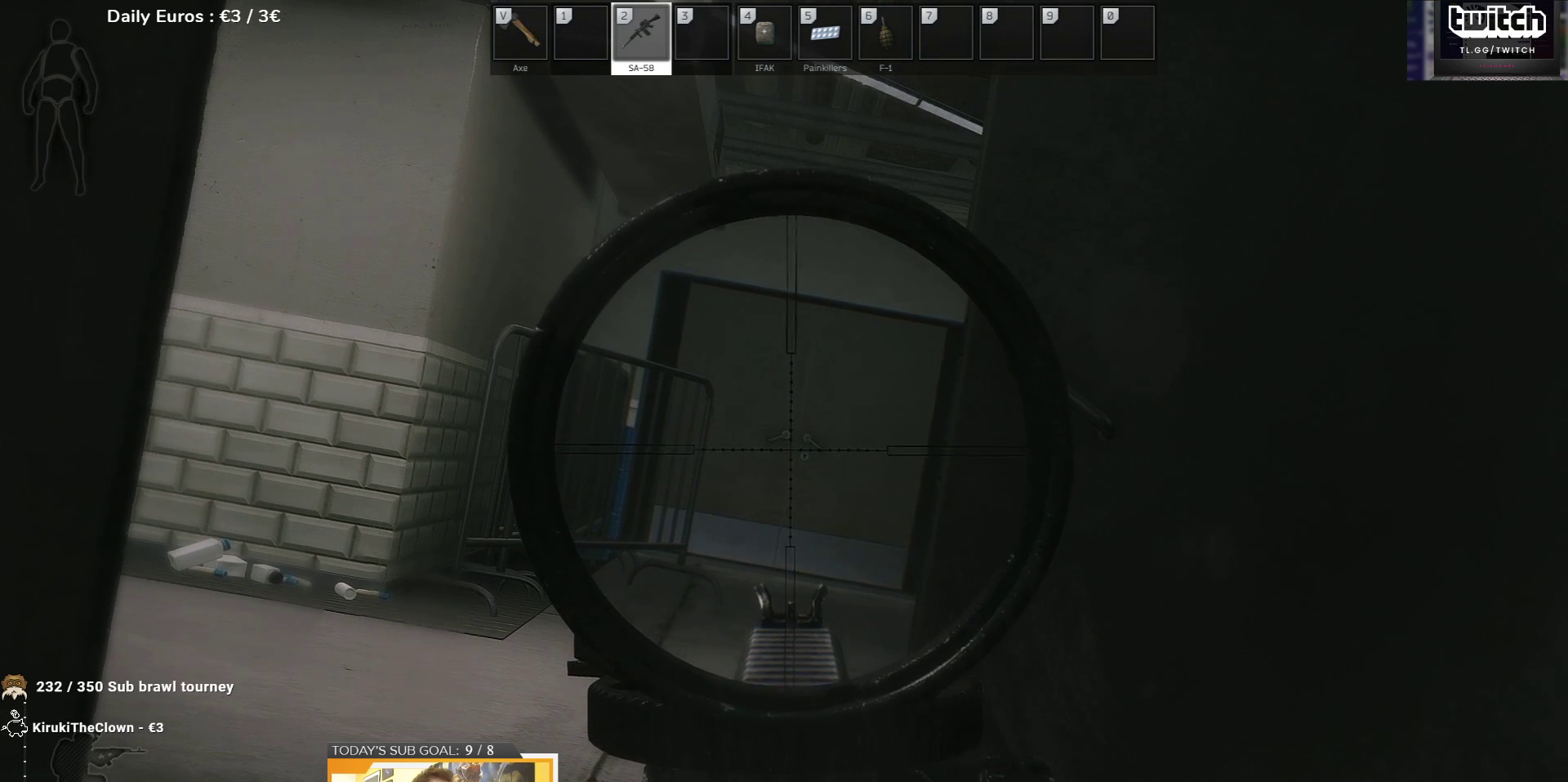
{"keys": ["q"], "events": []}
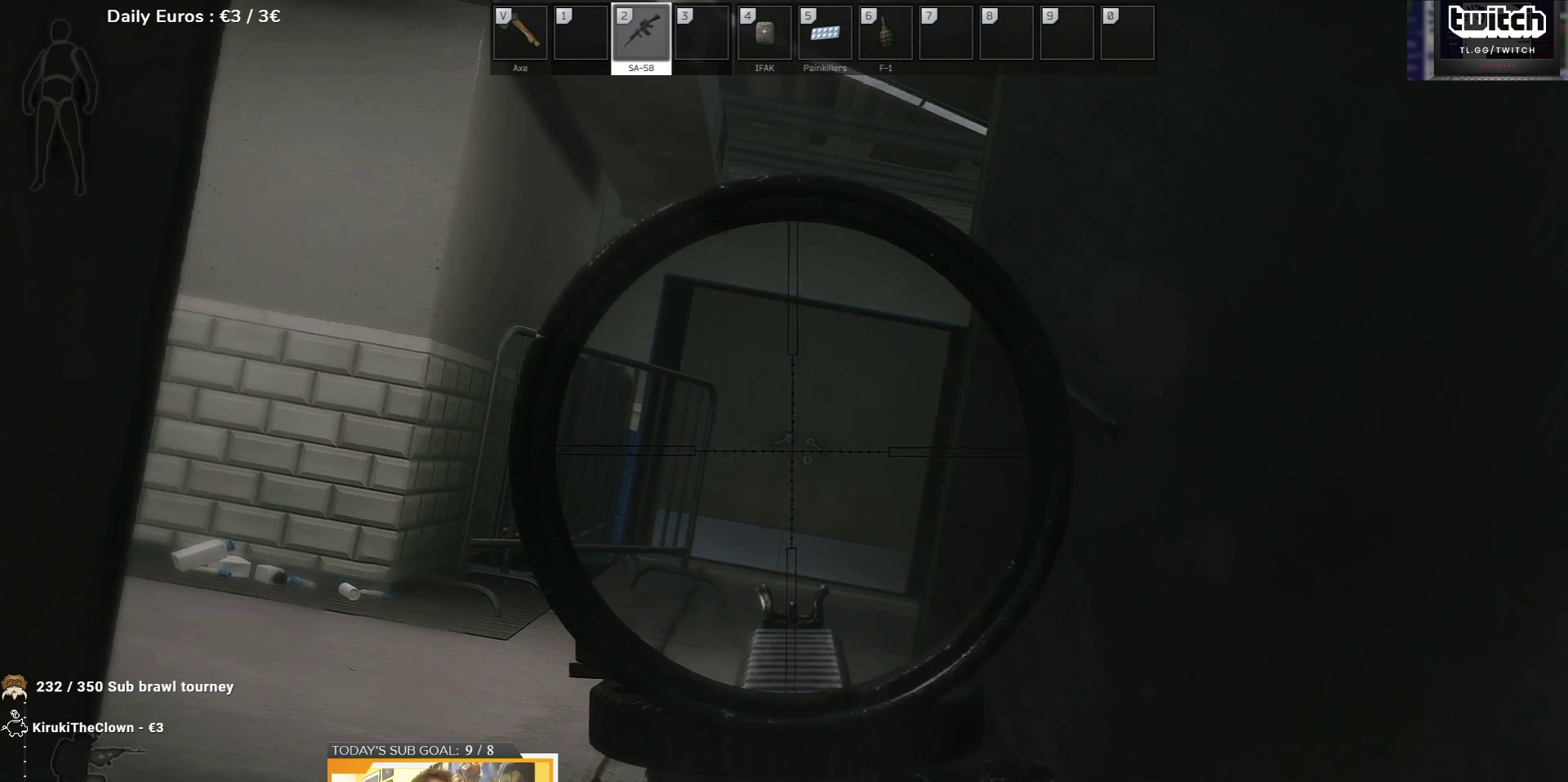
{"keys": ["q"], "events": []}
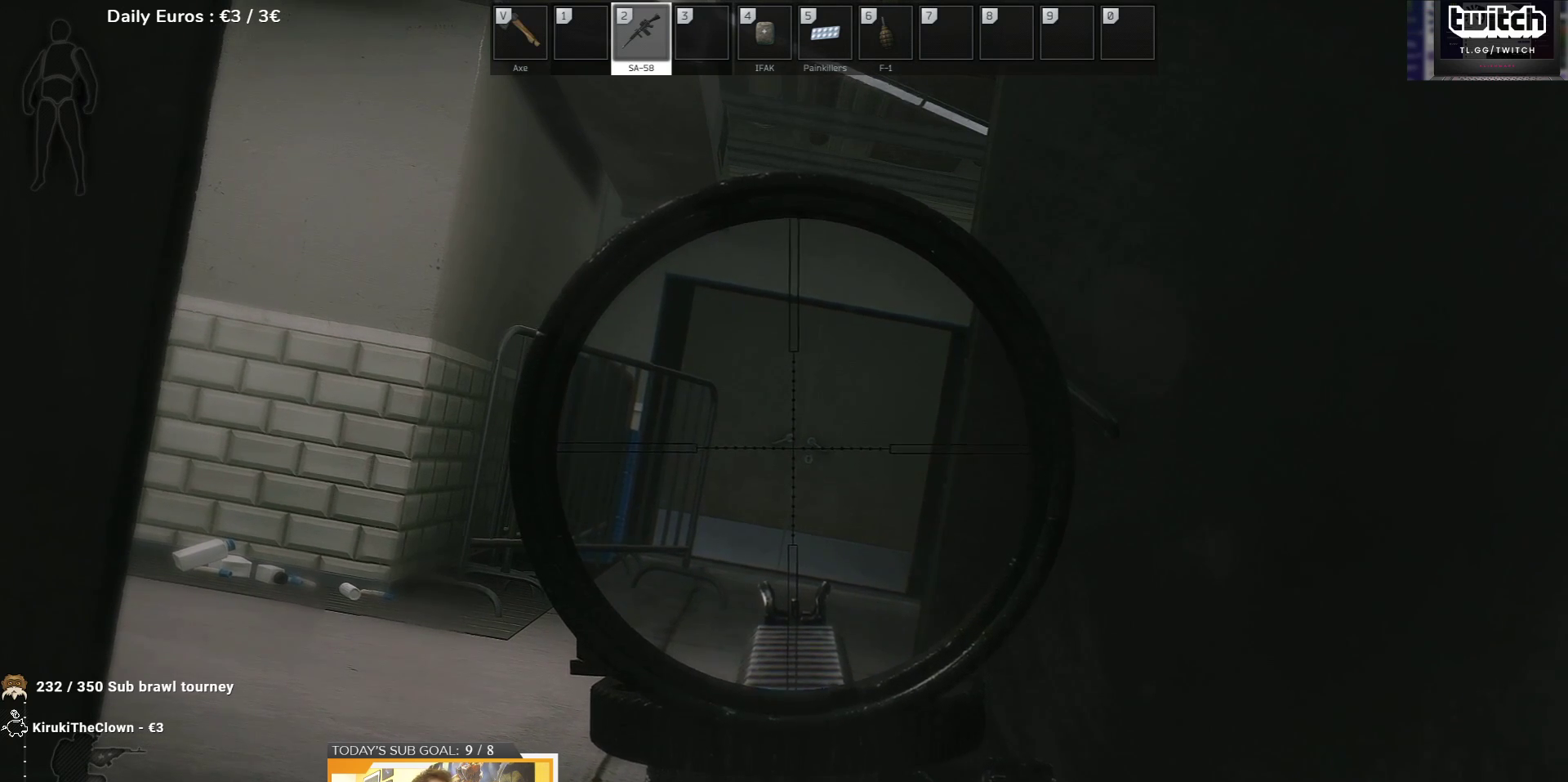
{"keys": ["q"], "events": []}
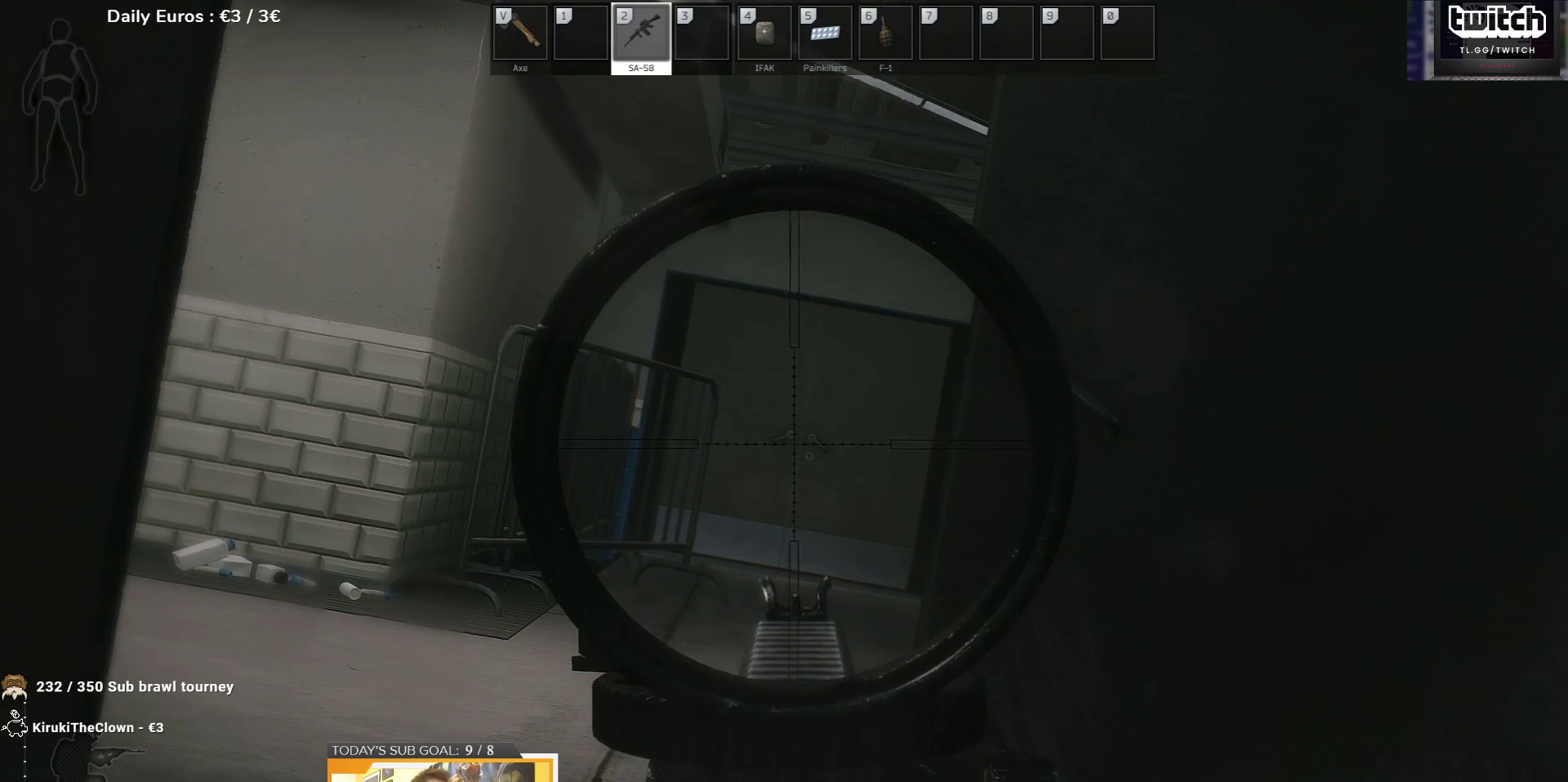
{"keys": ["q"], "events": []}
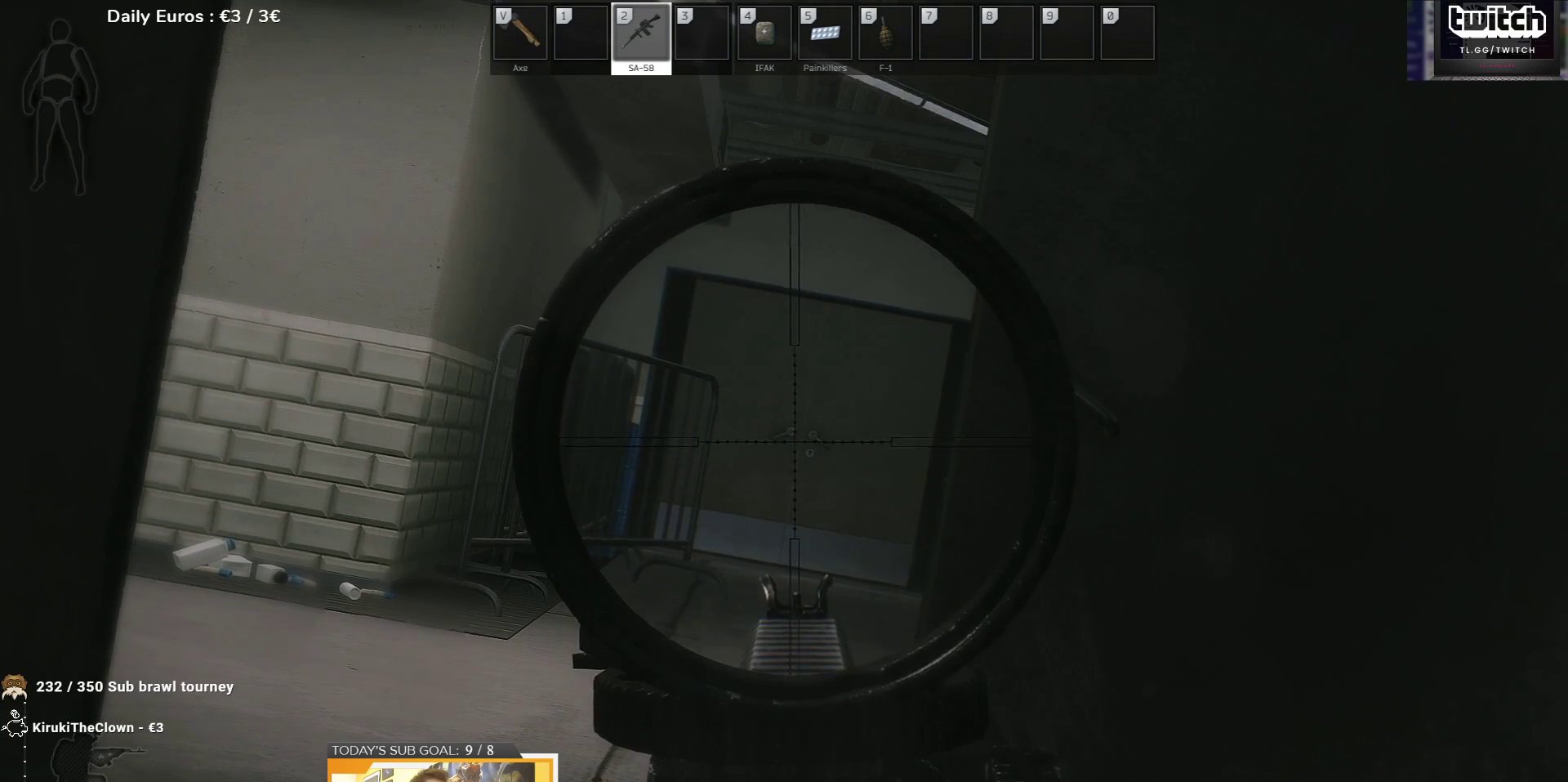
{"keys": ["q"], "events": []}
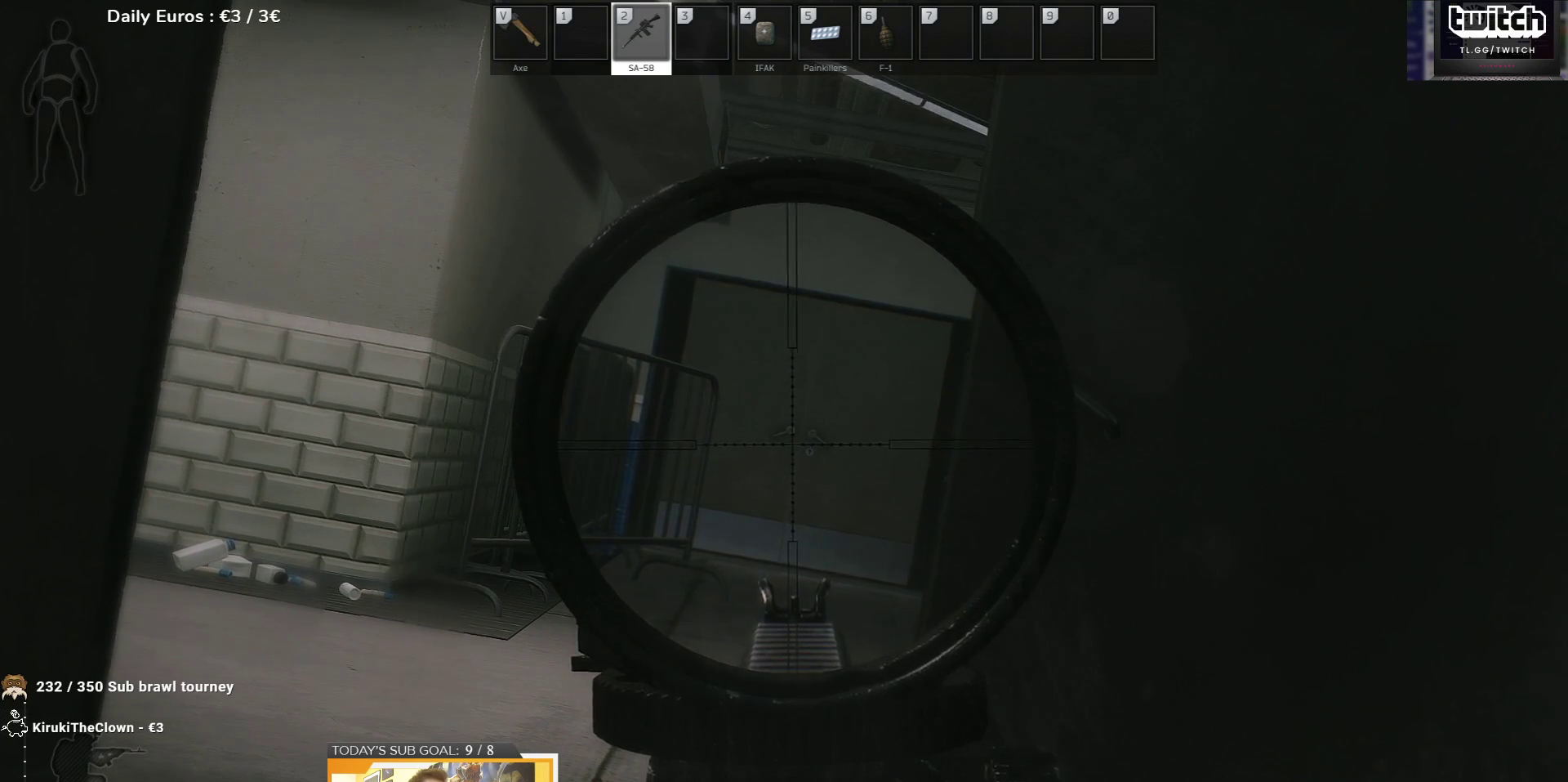
{"keys": ["q"], "events": []}
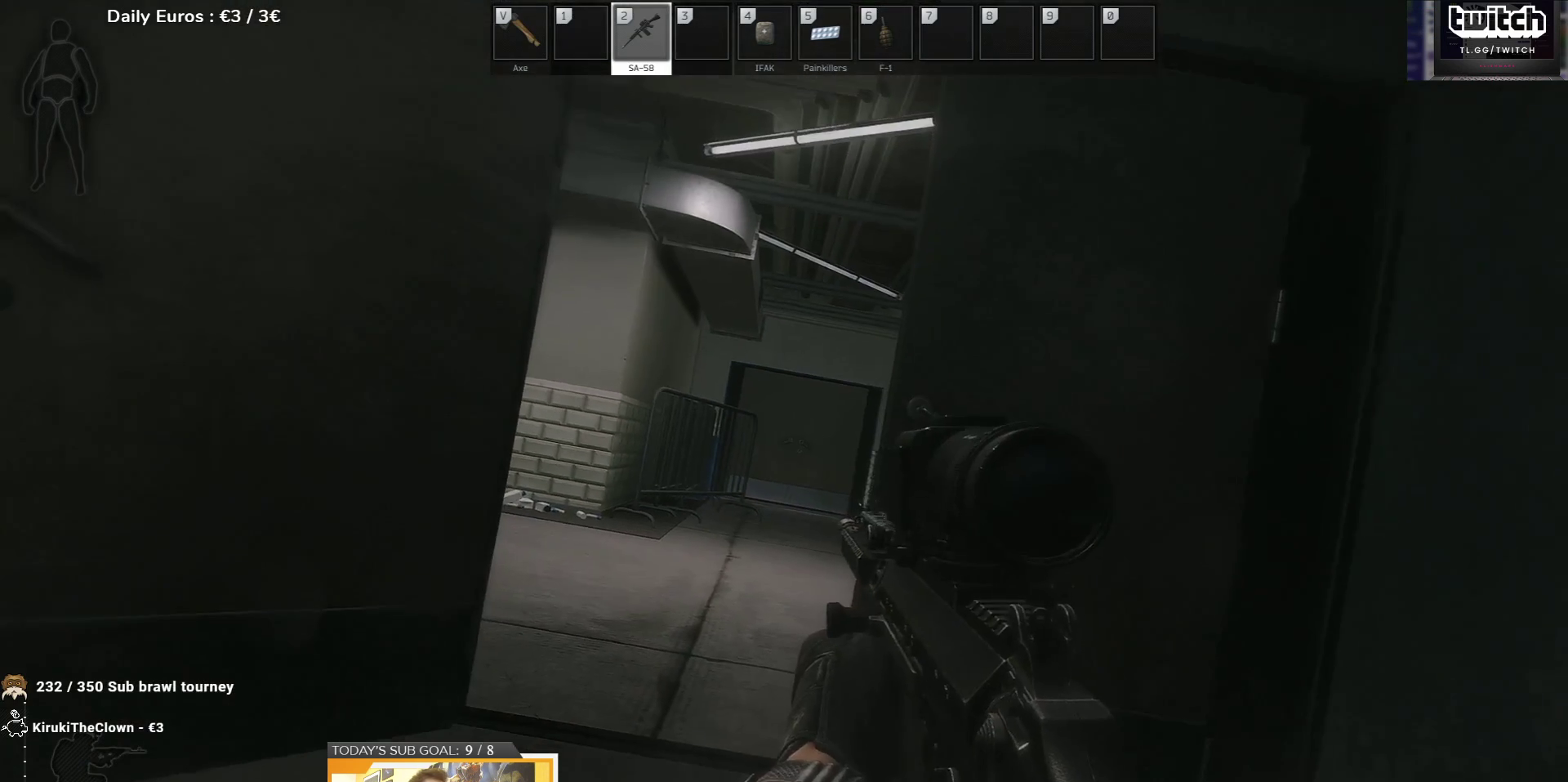
{"keys": ["q"], "events": []}
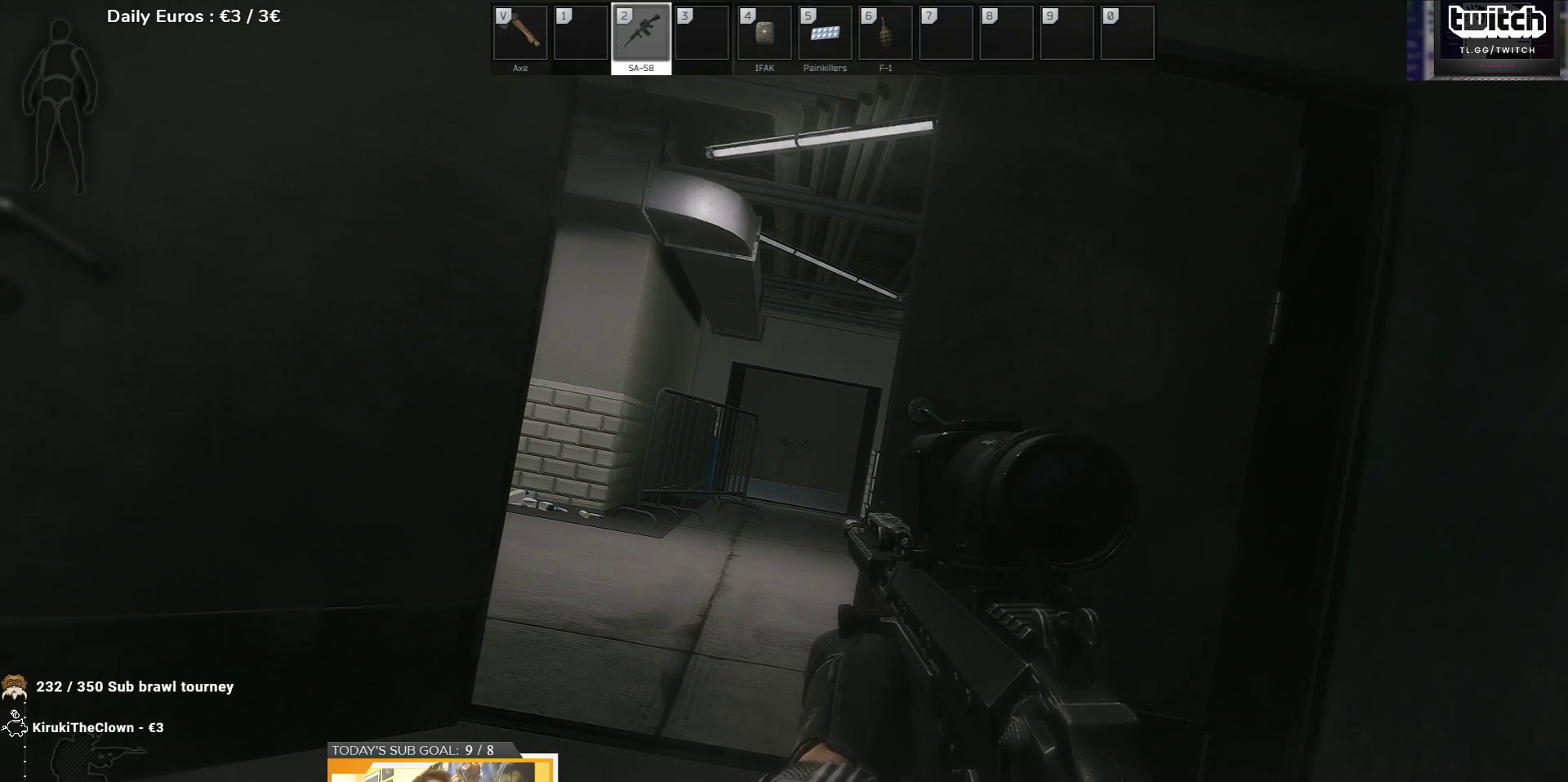
{"keys": ["q"], "events": []}
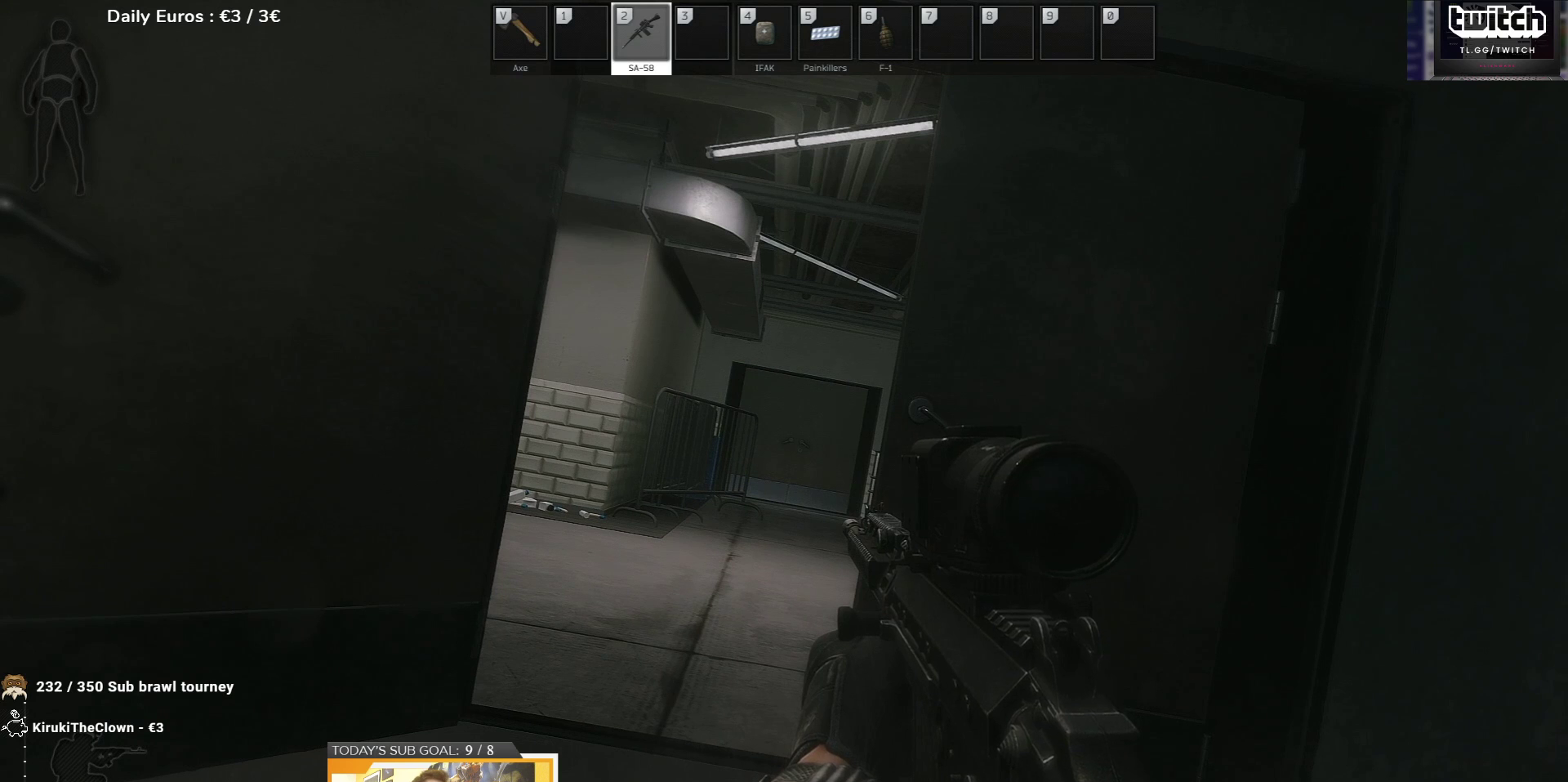
{"keys": ["q"], "events": []}
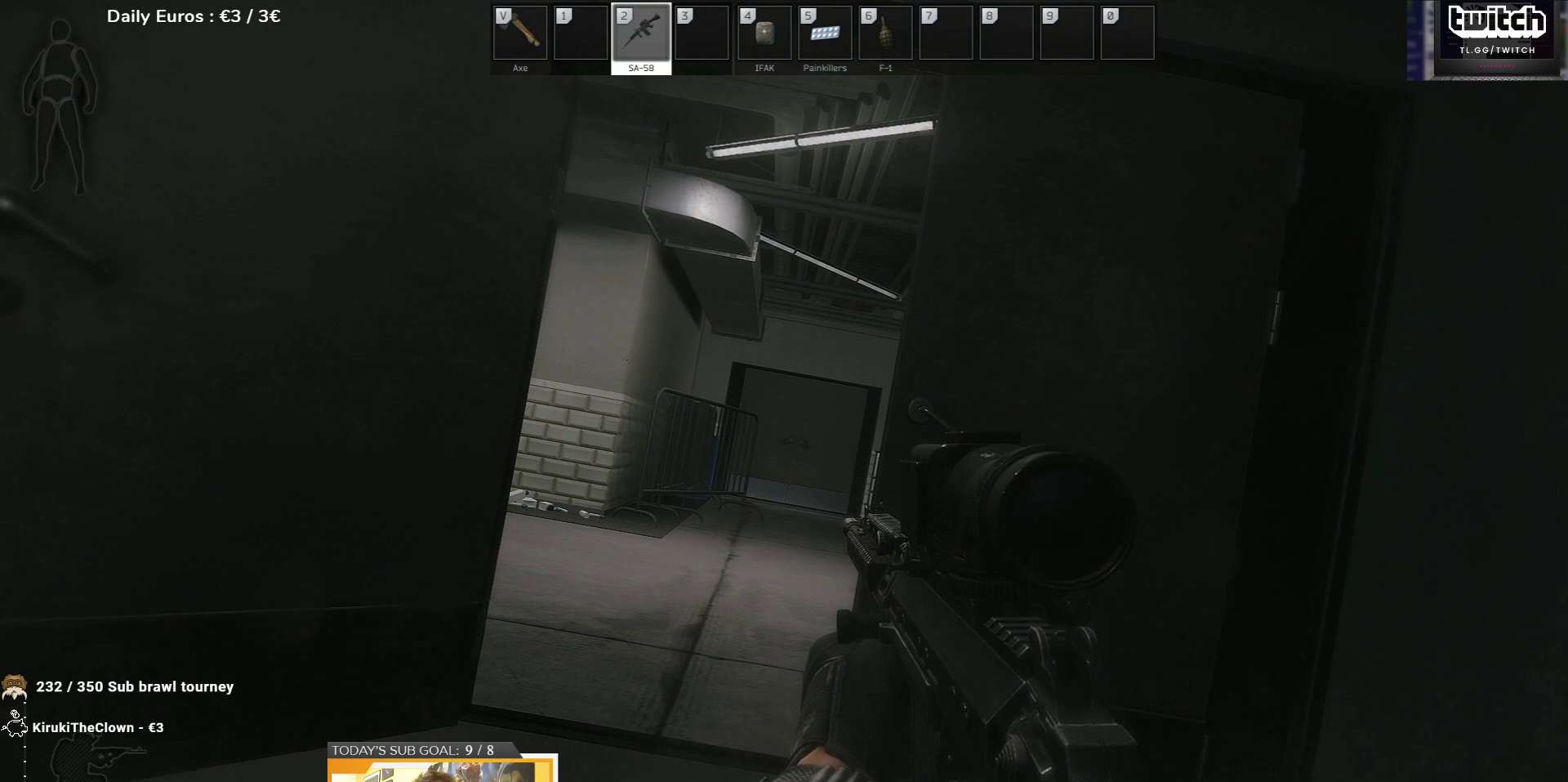
{"keys": ["q"], "events": []}